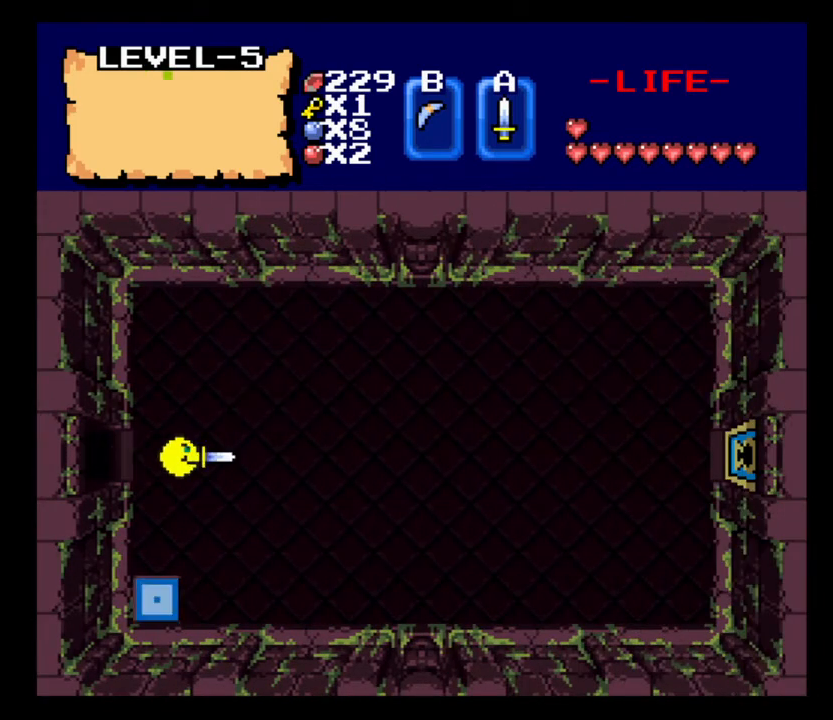
Gameplay with keyboard; each line is a JSON object with the keys held at the frame after it. "events" lists presses ("down") and releases ("up") of ".", "/", "0", "1", "2", "3", "4", "5", "6", "7", "8", "9", "a", "alt_l", "alt_r", "b", "backslash", "backspace", "c", "caps_lock", "comma", "ctrl_l", "ctrl_r", "d", "delete", "down", "e", "equals", "escape", "f", "f1", "f10", "f11", "f12", "f2", "f3", "f4", "f5", "f6", "f7", "f8", "f9", "g", "h", "i", "j", "k", "l", "lbracket", "left", "m", "minus", "n", "num0", "num1", "num2", "num3", "num4", "num5", "num6", "num7", "num8", "num9", "o", "p", "q", "quote", "r", "rbracket", "return", "right", "s", "semicolon", "shift_l", "shift_r", "space", "super_l", "super_r", "t", "tab", "tilde", "u", "up", "v", "w", "x", "y" and "z" between this image and that frame as [ms after this image, input, new state], when the widget could be followed in between. No other keys are recorded. Mouse input is not recorded.
{"keys": ["s"], "events": [[33, "d", "up"], [167, "up", "up"], [333, "a", "down"], [400, "a", "up"], [400, "s", "down"]]}
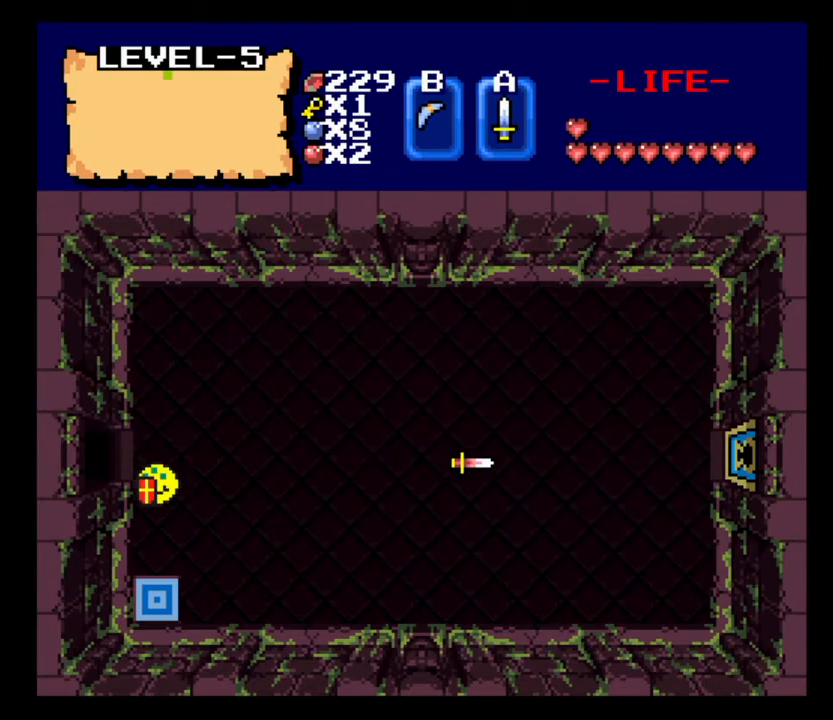
{"keys": ["s"], "events": []}
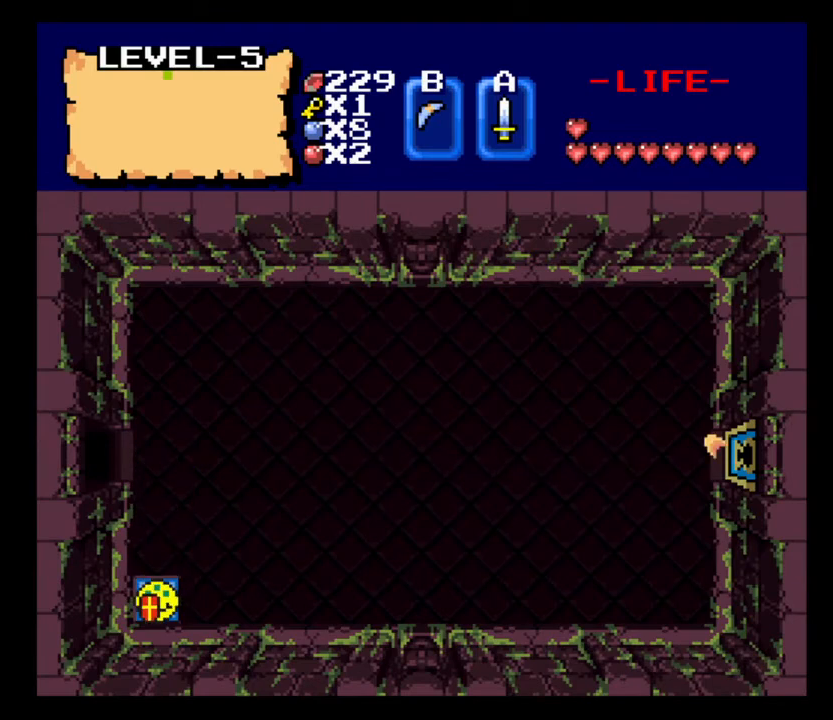
{"keys": [], "events": [[167, "s", "up"]]}
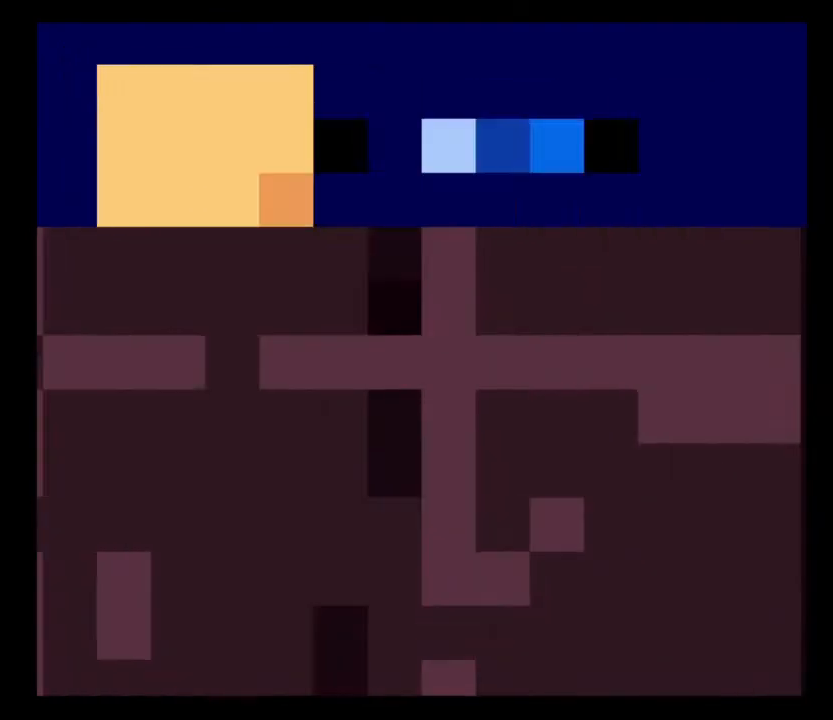
{"keys": [], "events": []}
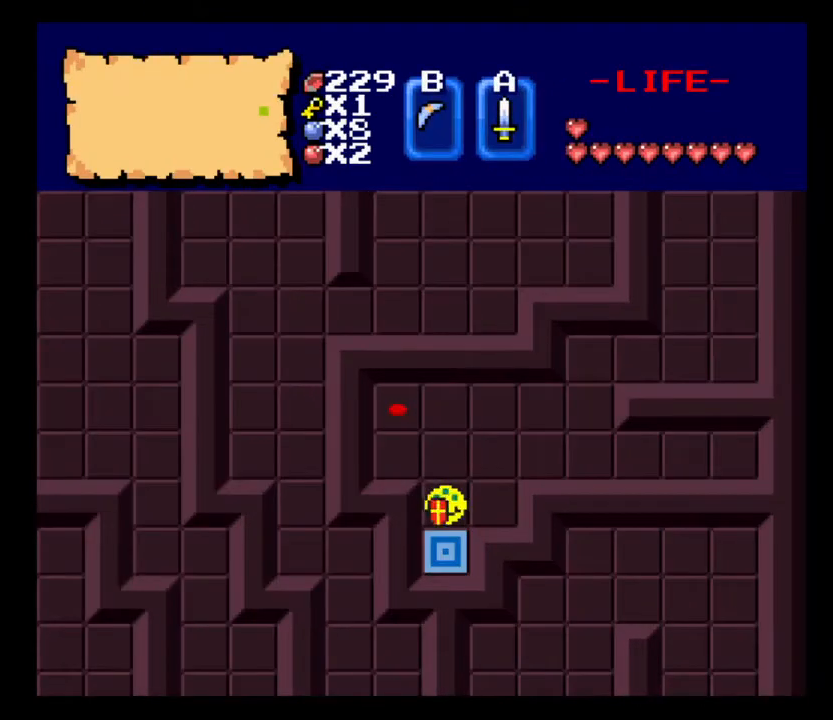
{"keys": [], "events": [[67, "w", "down"], [500, "w", "up"]]}
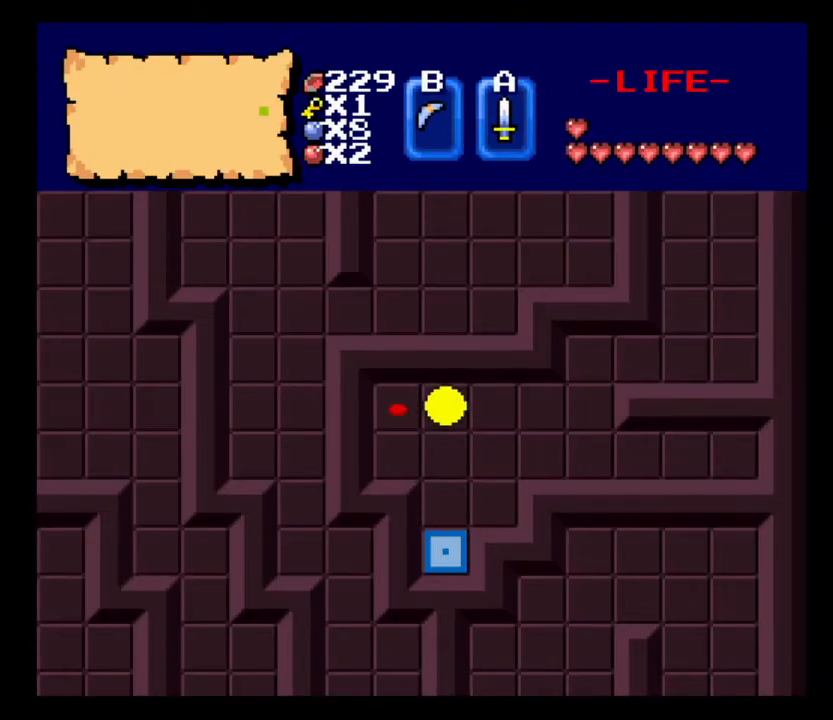
{"keys": ["d"], "events": [[33, "d", "down"]]}
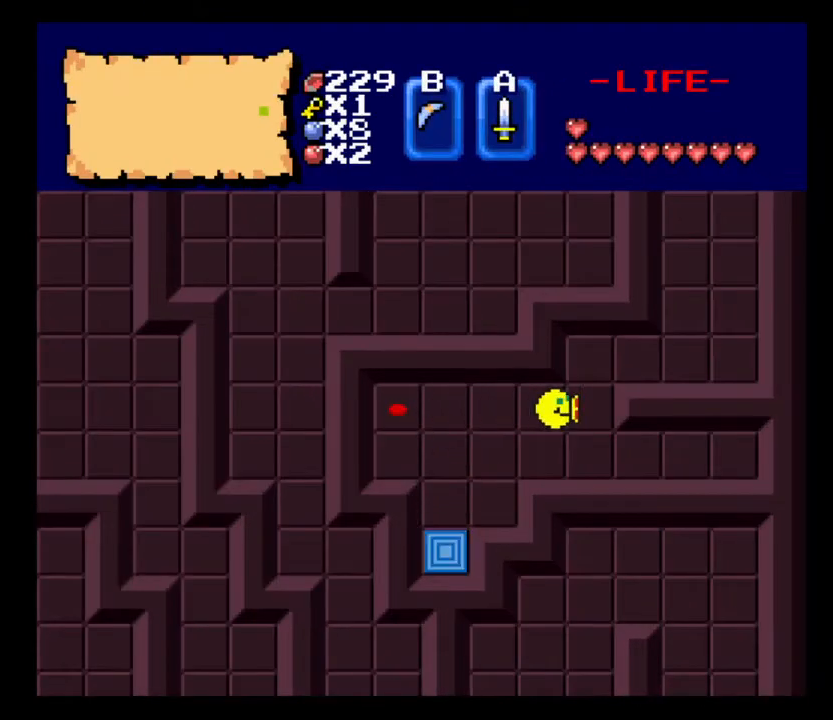
{"keys": ["d"], "events": [[67, "w", "down"], [167, "d", "up"], [400, "d", "down"], [433, "w", "up"]]}
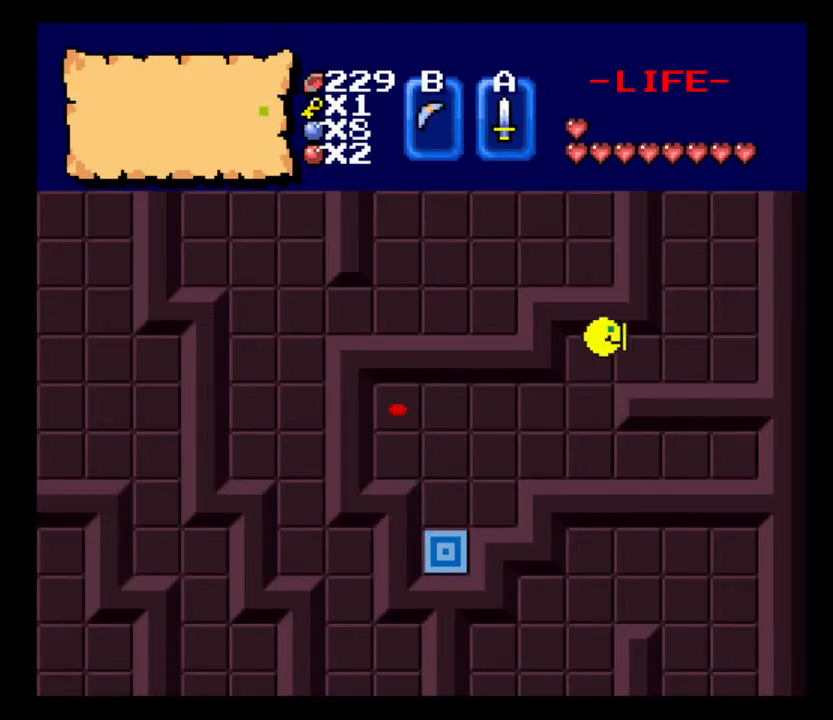
{"keys": ["w"], "events": [[267, "w", "down"], [333, "d", "up"]]}
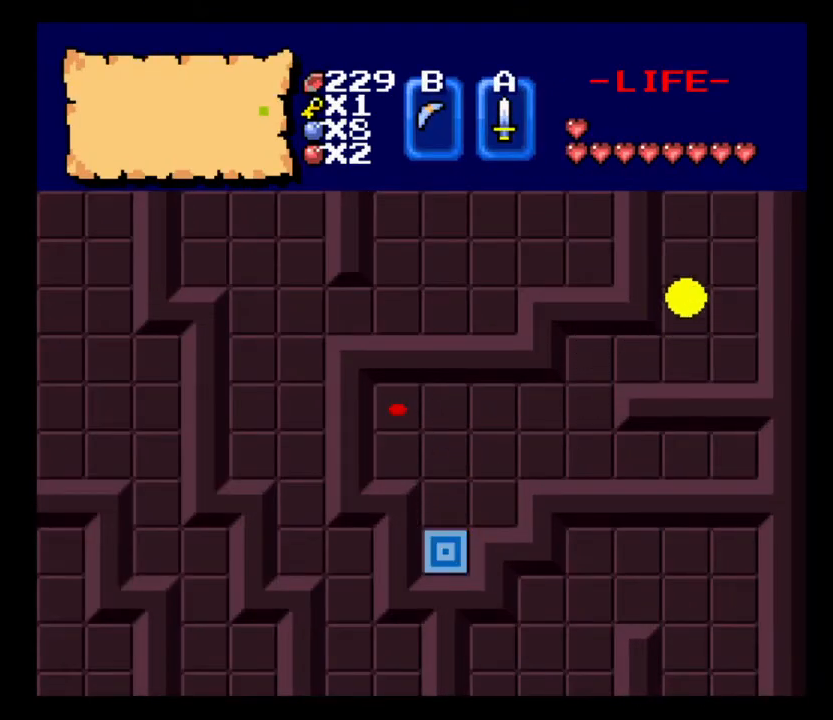
{"keys": ["w"], "events": []}
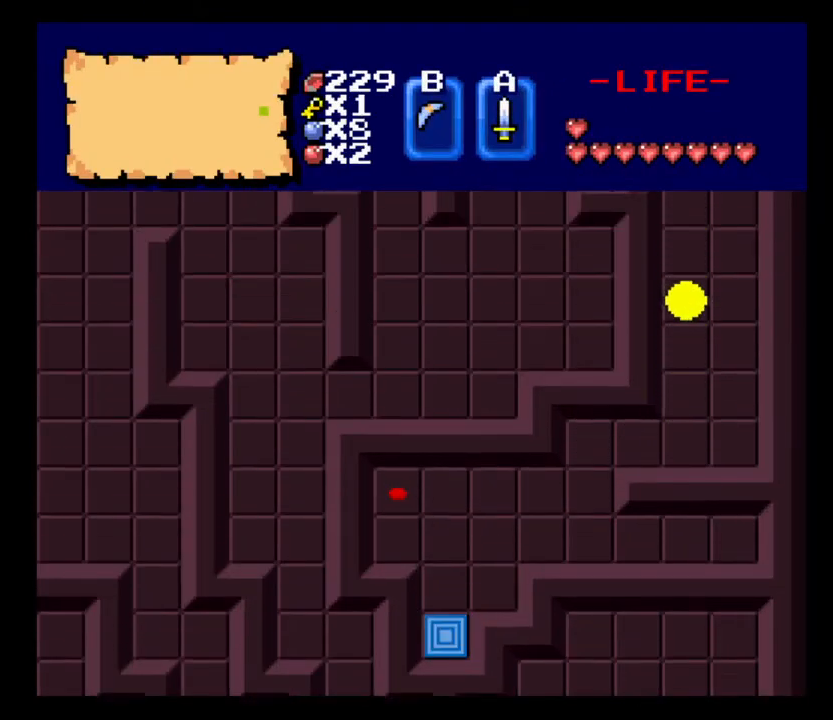
{"keys": ["w"], "events": []}
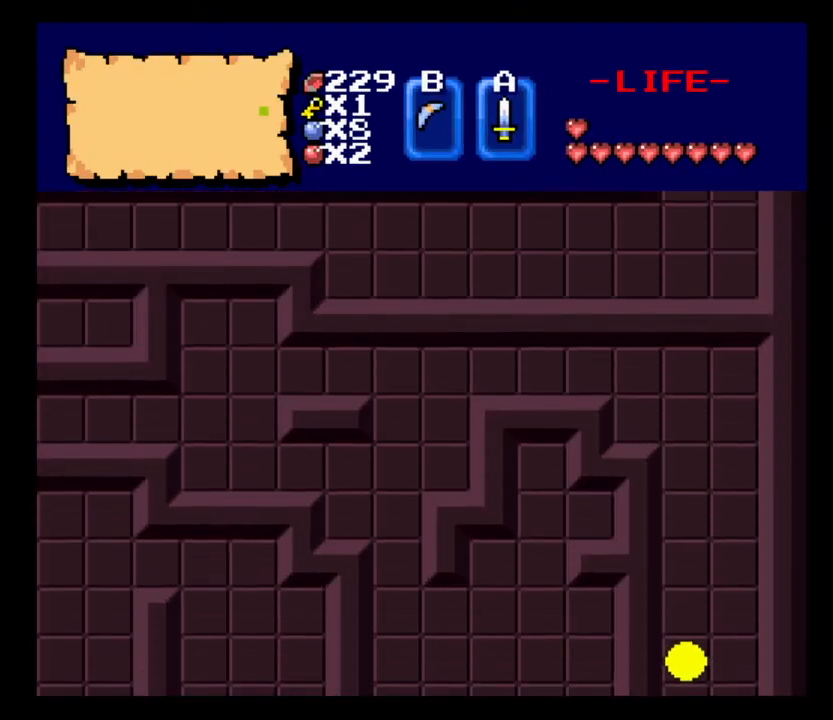
{"keys": ["w"], "events": []}
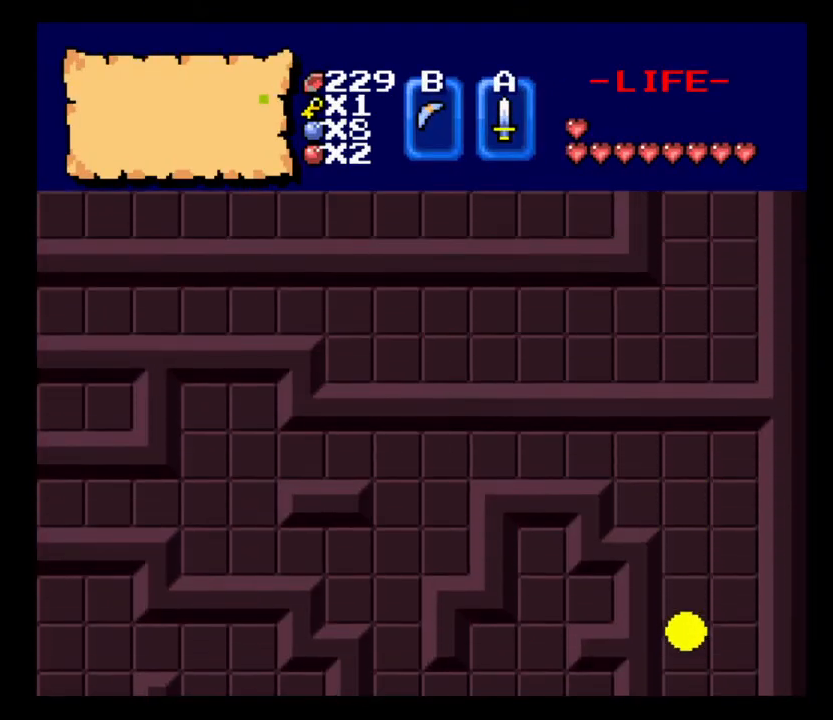
{"keys": ["w"], "events": []}
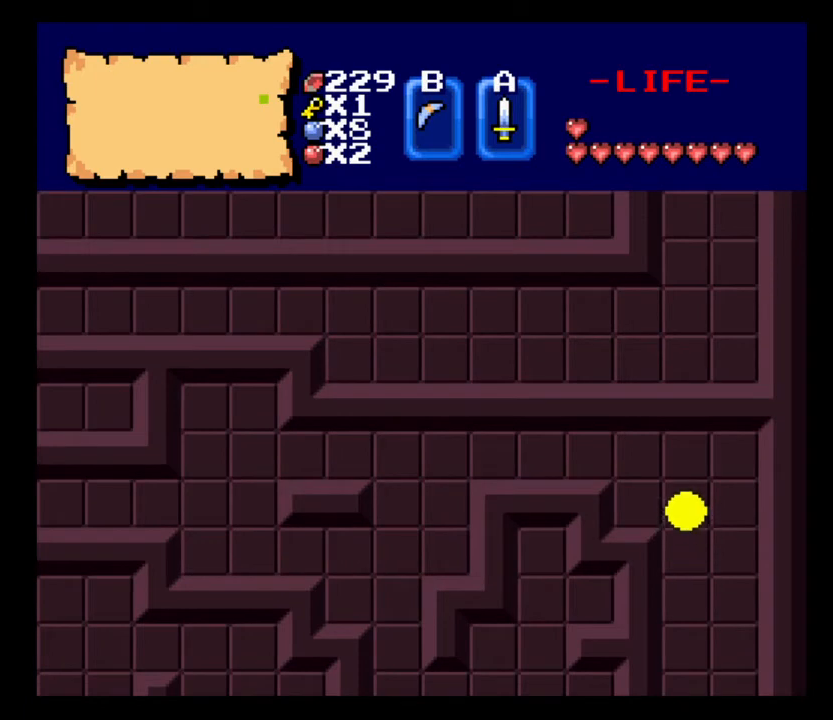
{"keys": ["a"], "events": [[33, "a", "down"], [133, "w", "up"], [400, "w", "down"], [500, "w", "up"]]}
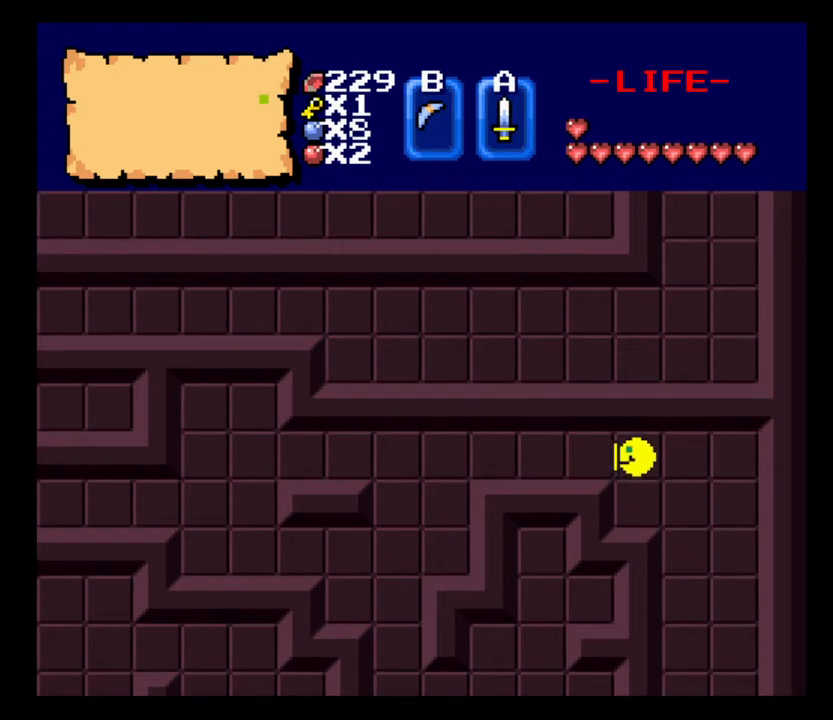
{"keys": ["a"], "events": []}
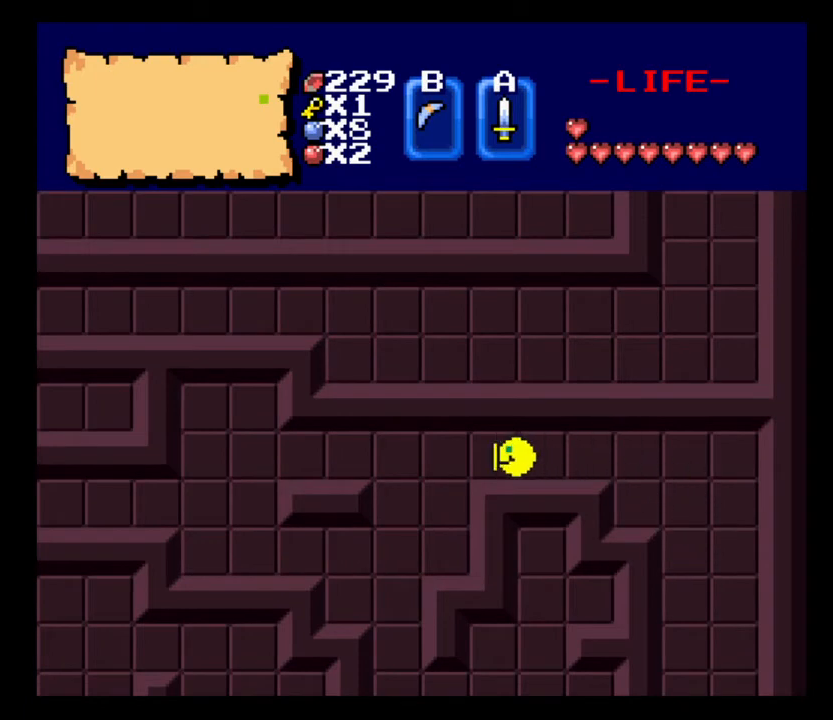
{"keys": ["a"], "events": []}
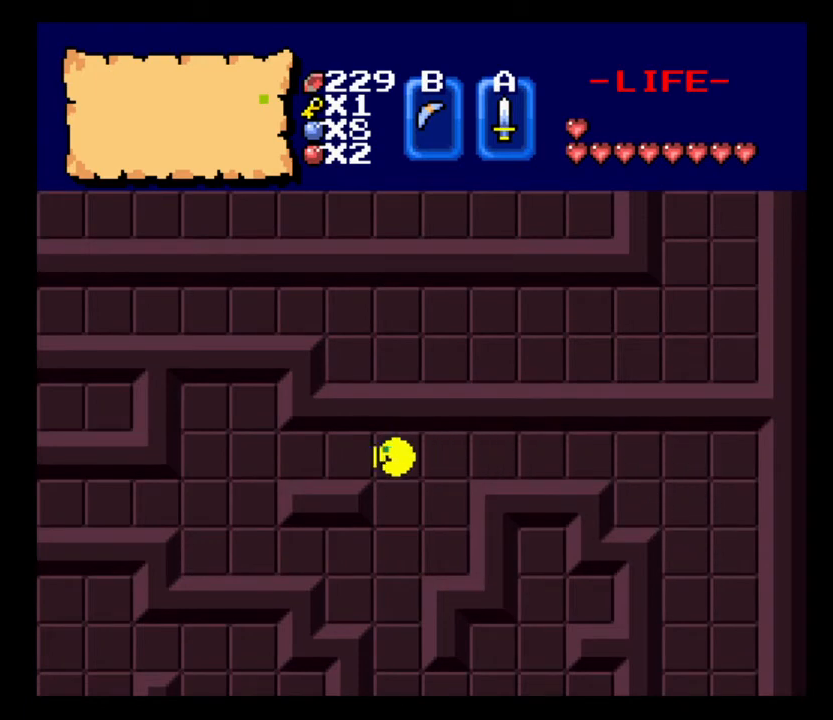
{"keys": ["a"], "events": []}
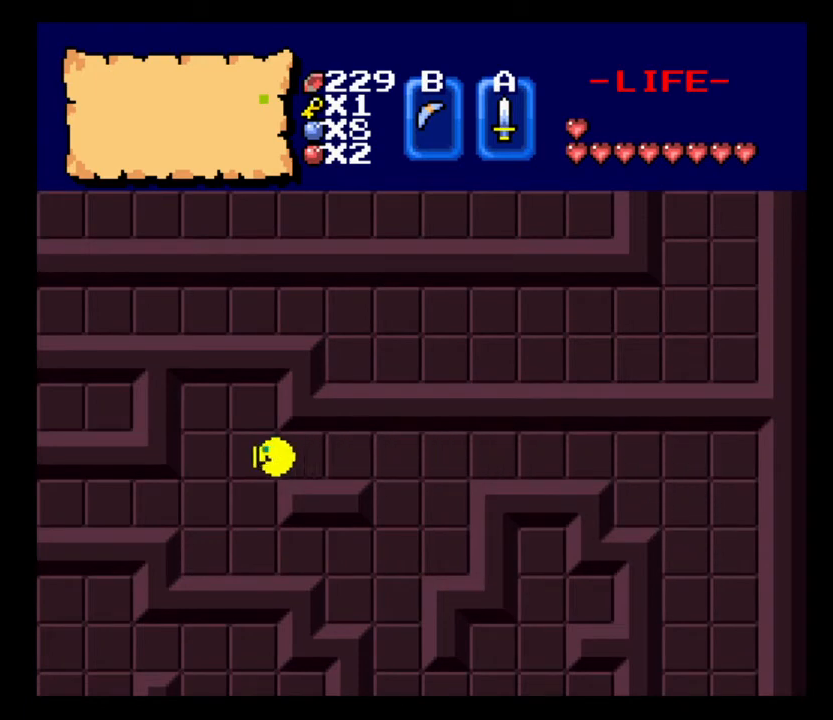
{"keys": ["a"], "events": [[267, "s", "down"], [467, "s", "up"]]}
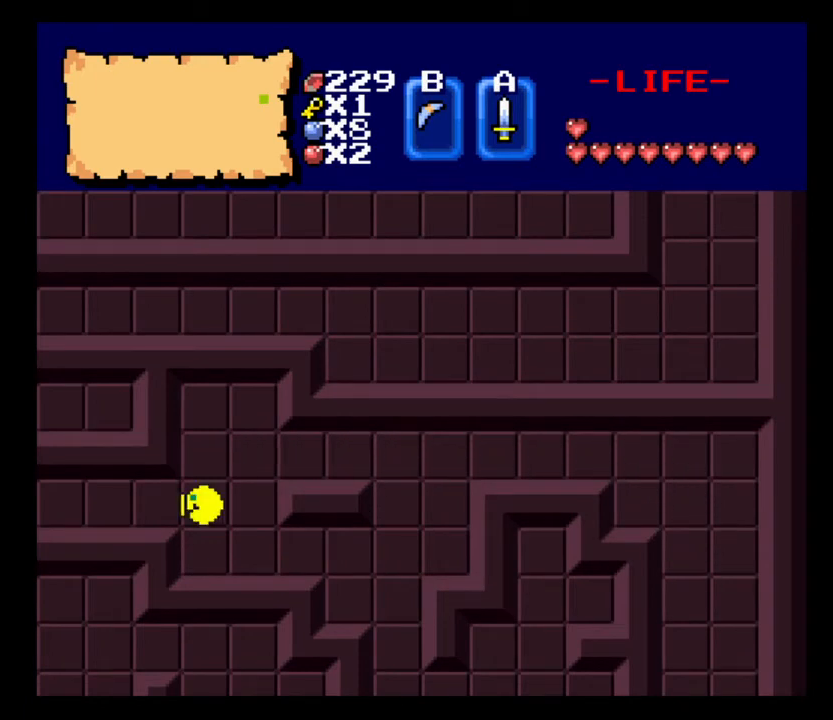
{"keys": ["a"], "events": []}
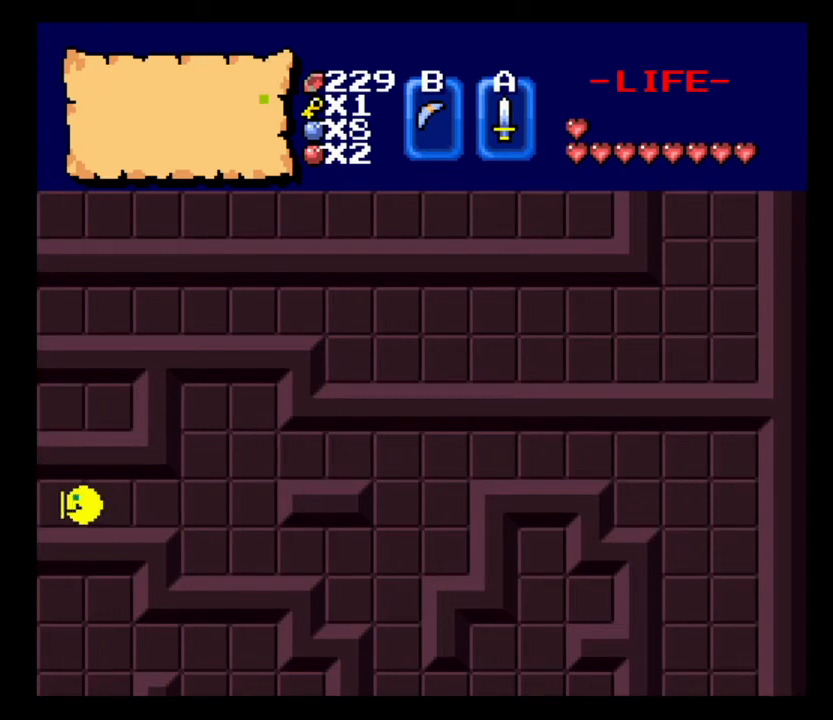
{"keys": ["a"], "events": []}
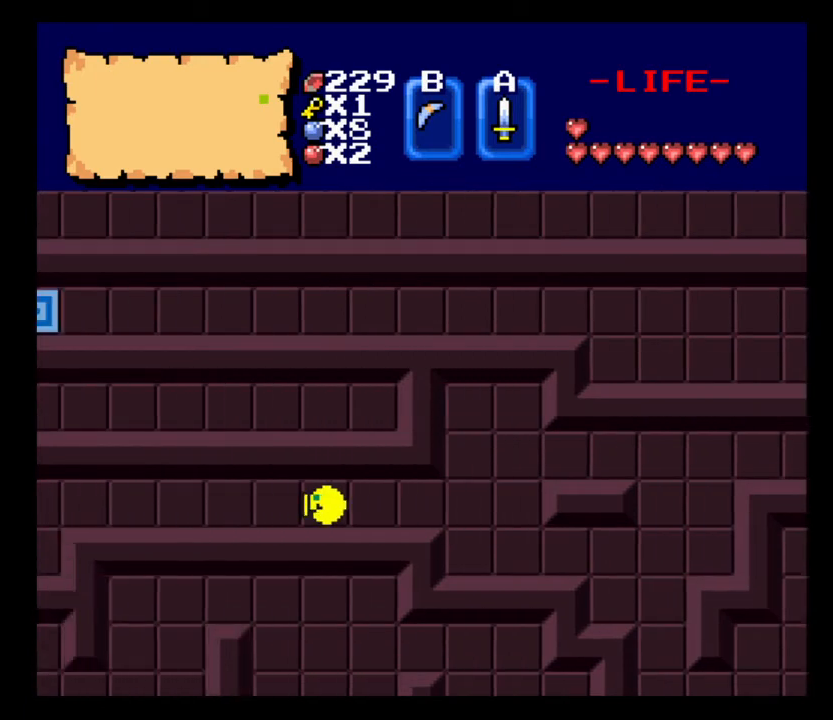
{"keys": ["a"], "events": []}
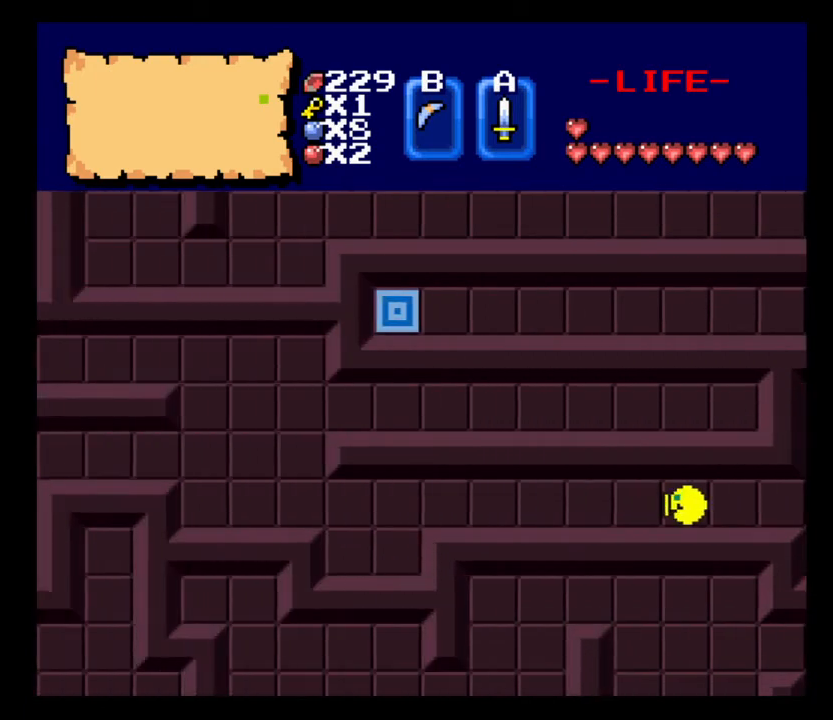
{"keys": ["a"], "events": []}
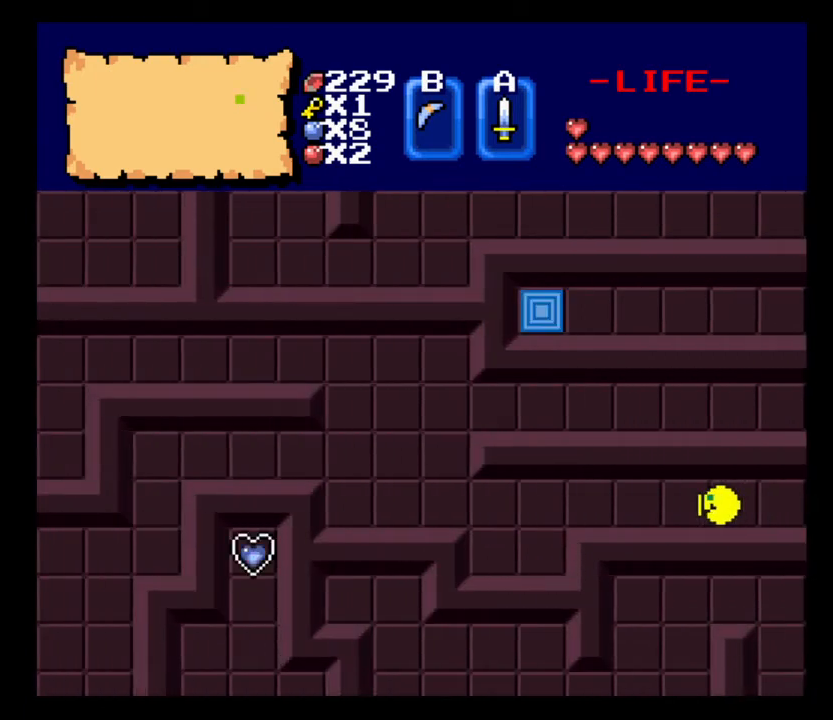
{"keys": ["a"], "events": []}
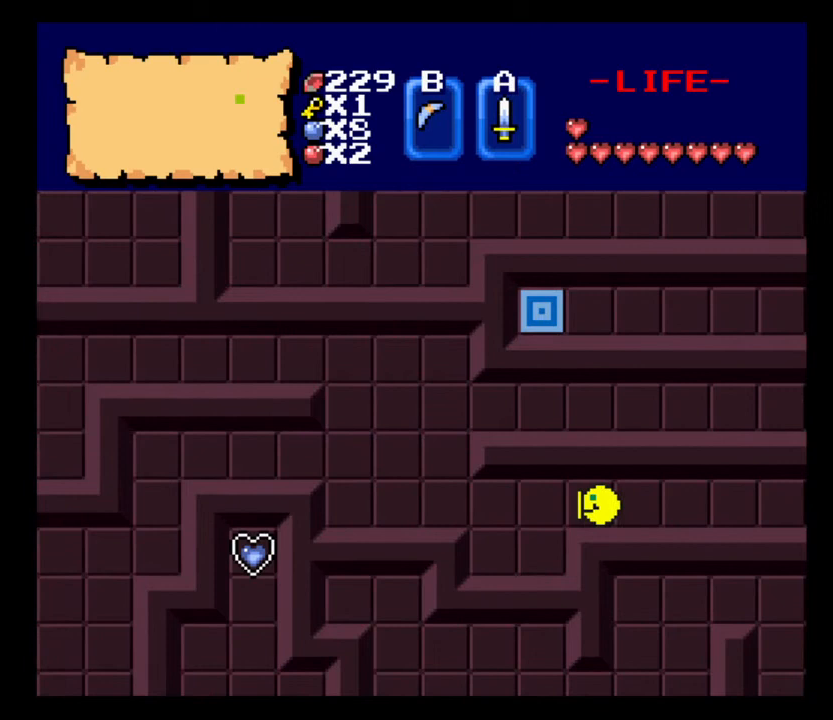
{"keys": ["a"], "events": []}
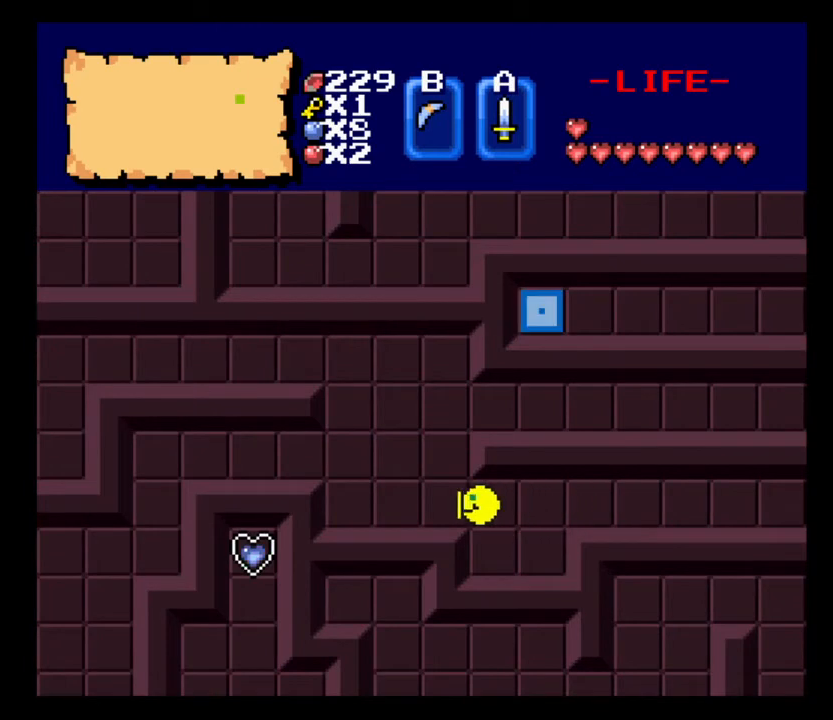
{"keys": ["a"], "events": []}
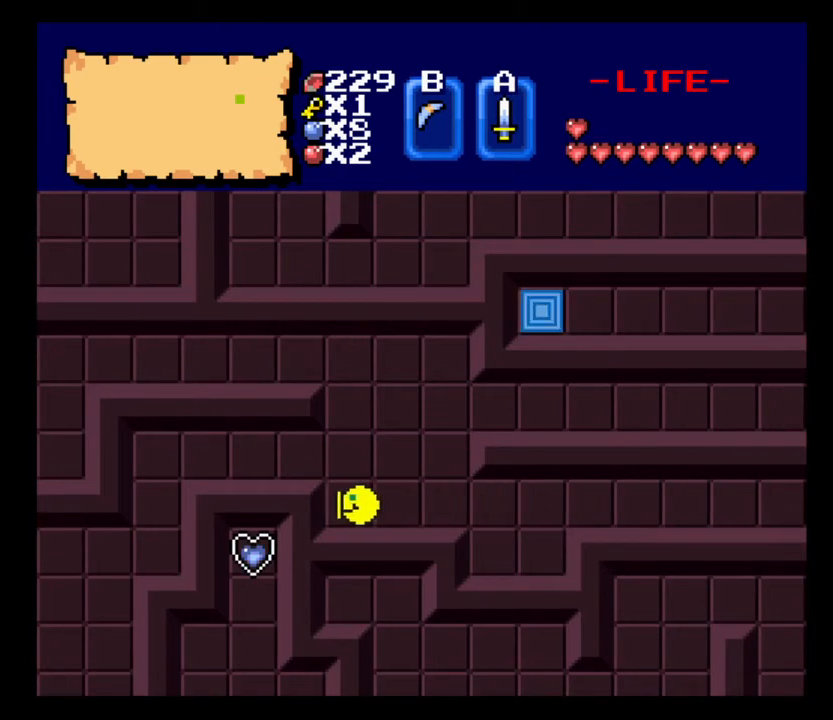
{"keys": ["a"], "events": [[67, "w", "down"], [267, "w", "up"]]}
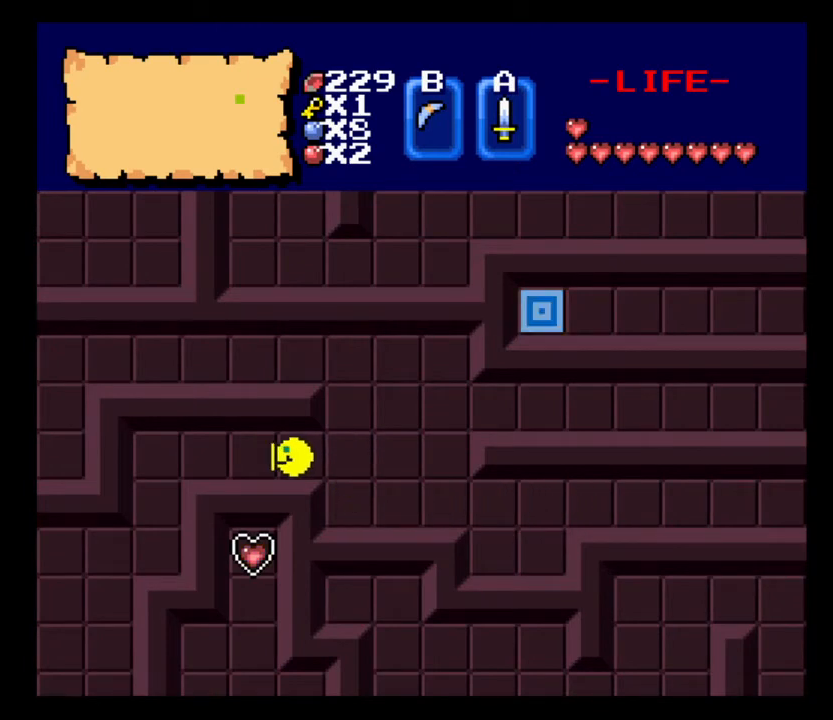
{"keys": ["a"], "events": []}
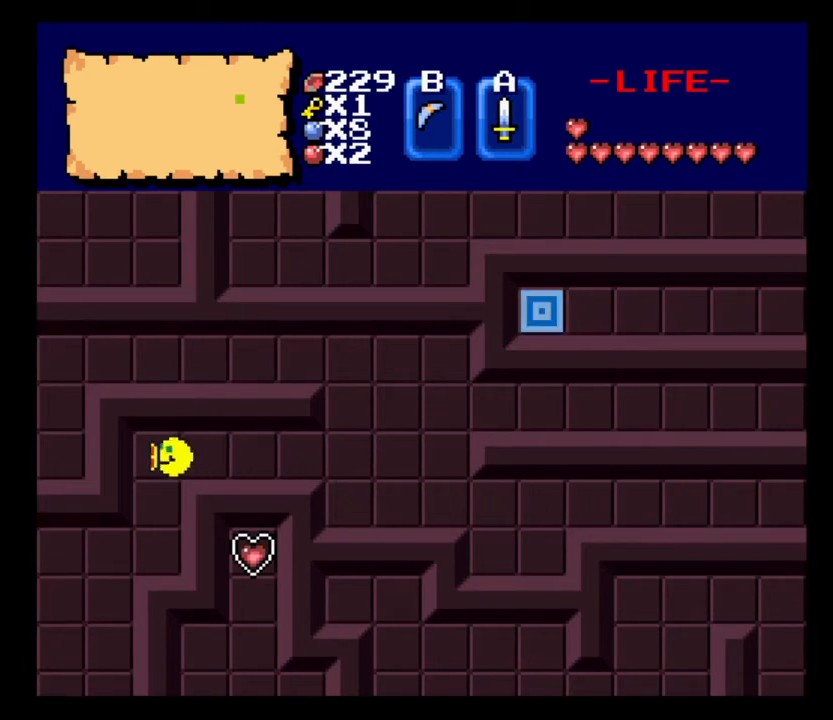
{"keys": ["a"], "events": [[67, "s", "down"], [133, "a", "up"], [400, "a", "down"], [500, "s", "up"]]}
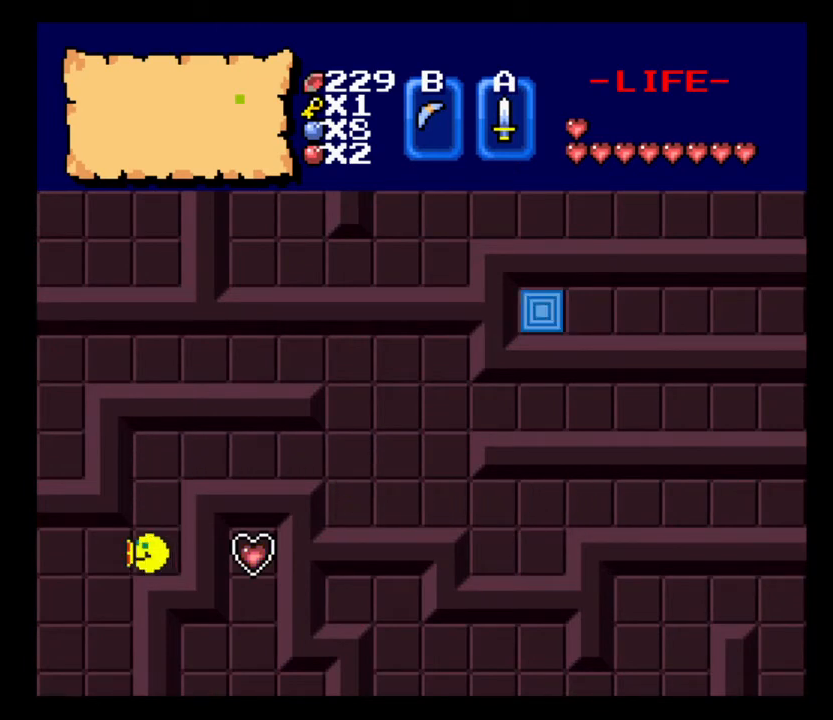
{"keys": ["s"], "events": [[67, "s", "down"], [133, "a", "up"]]}
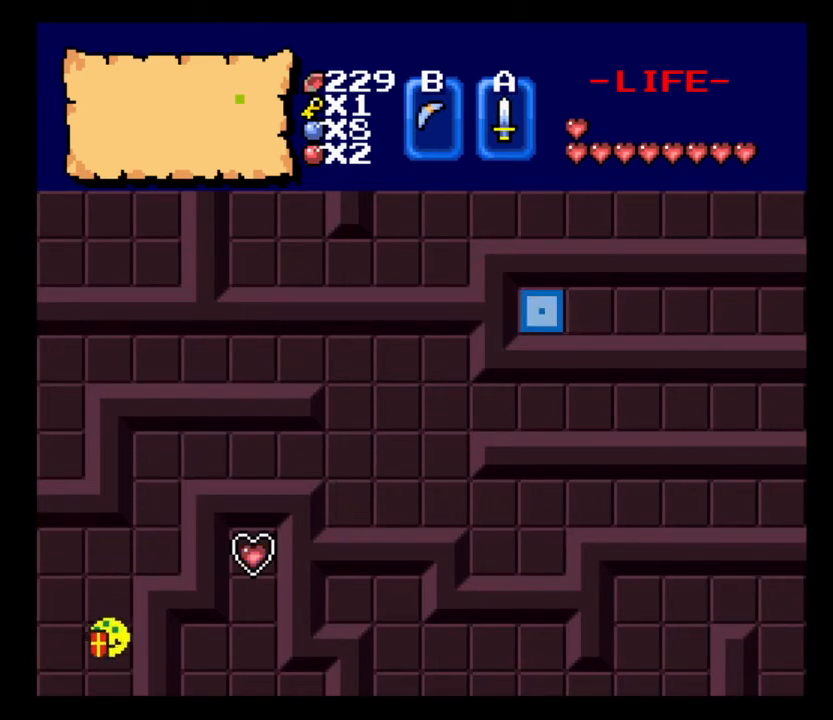
{"keys": [], "events": [[500, "s", "up"]]}
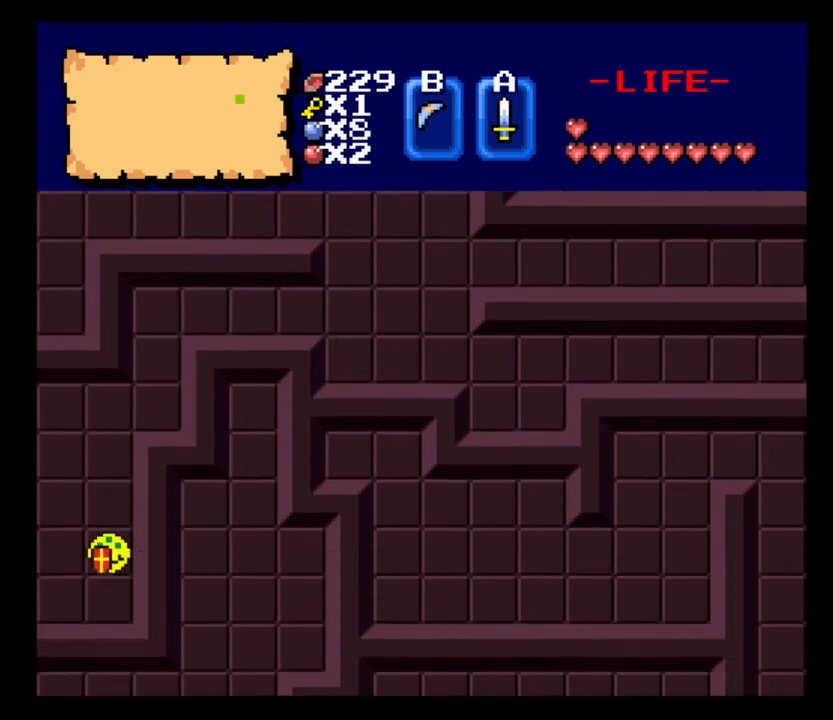
{"keys": ["a"], "events": [[300, "a", "down"]]}
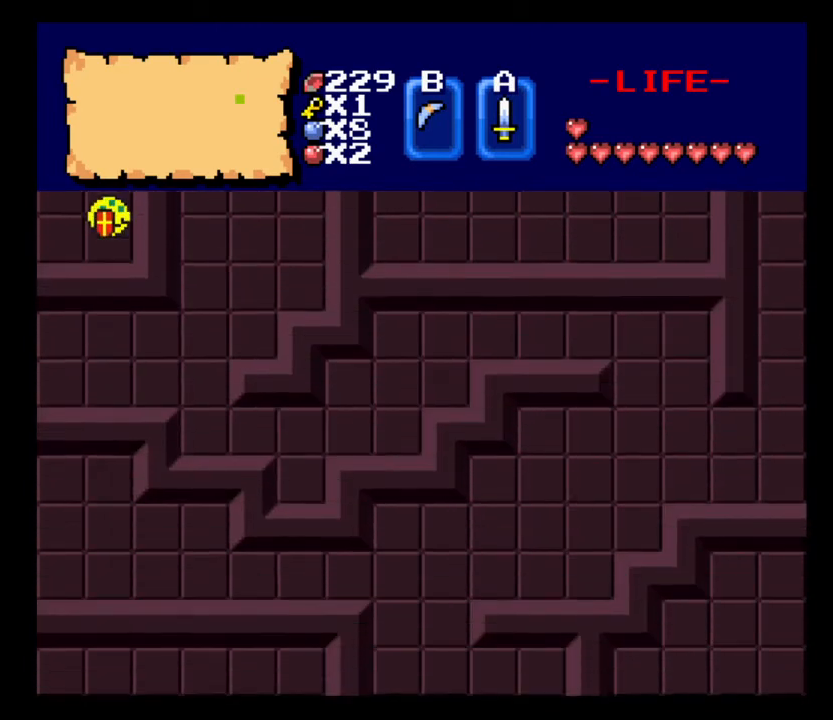
{"keys": ["a"], "events": []}